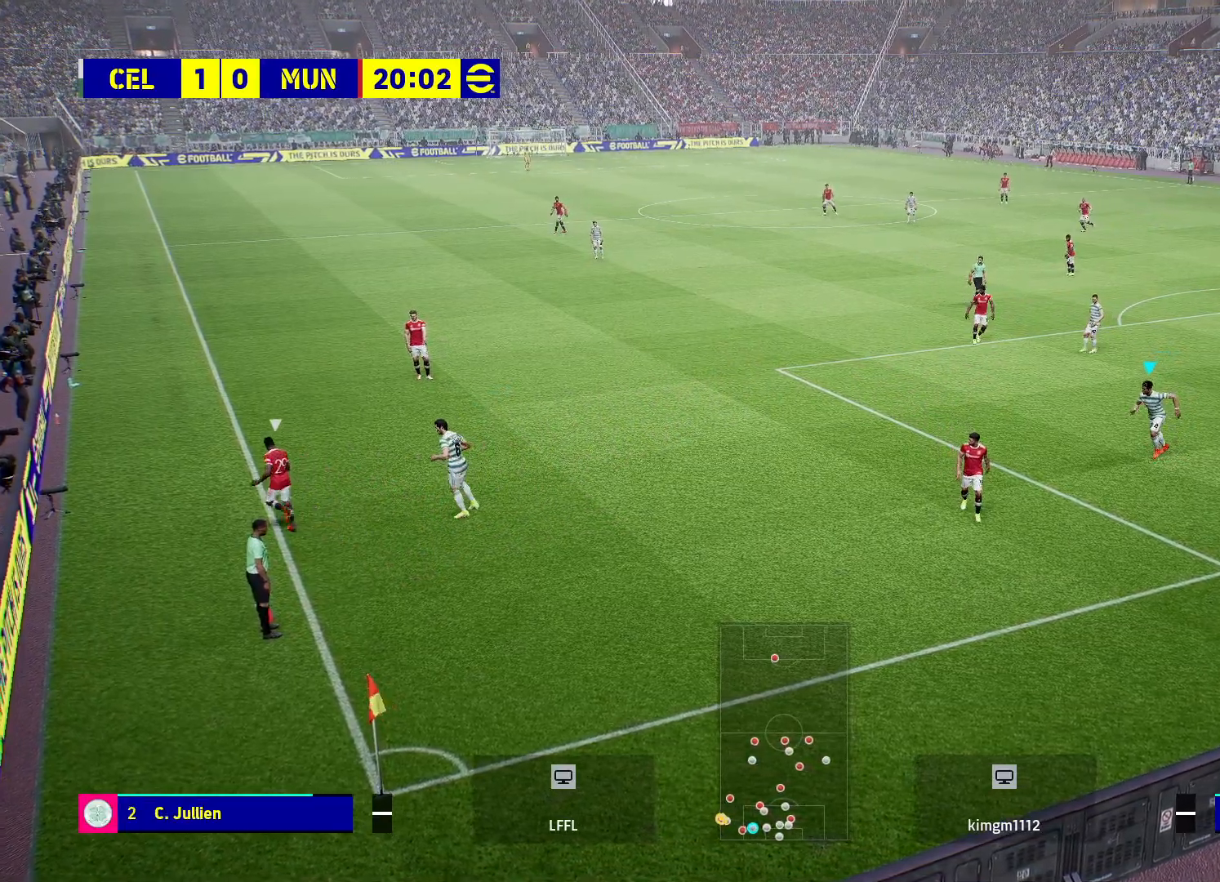
Gameplay with a controller (PlayStation layout); each line is a JSON object with the inputs held at the frame after it. "events" lists button and stick changes between this image and that frame as [ms after this image, input, new state], when the widget could be followed in between.
{"buttons": ["R2"], "left_stick": "down-left", "right_stick": "center", "events": []}
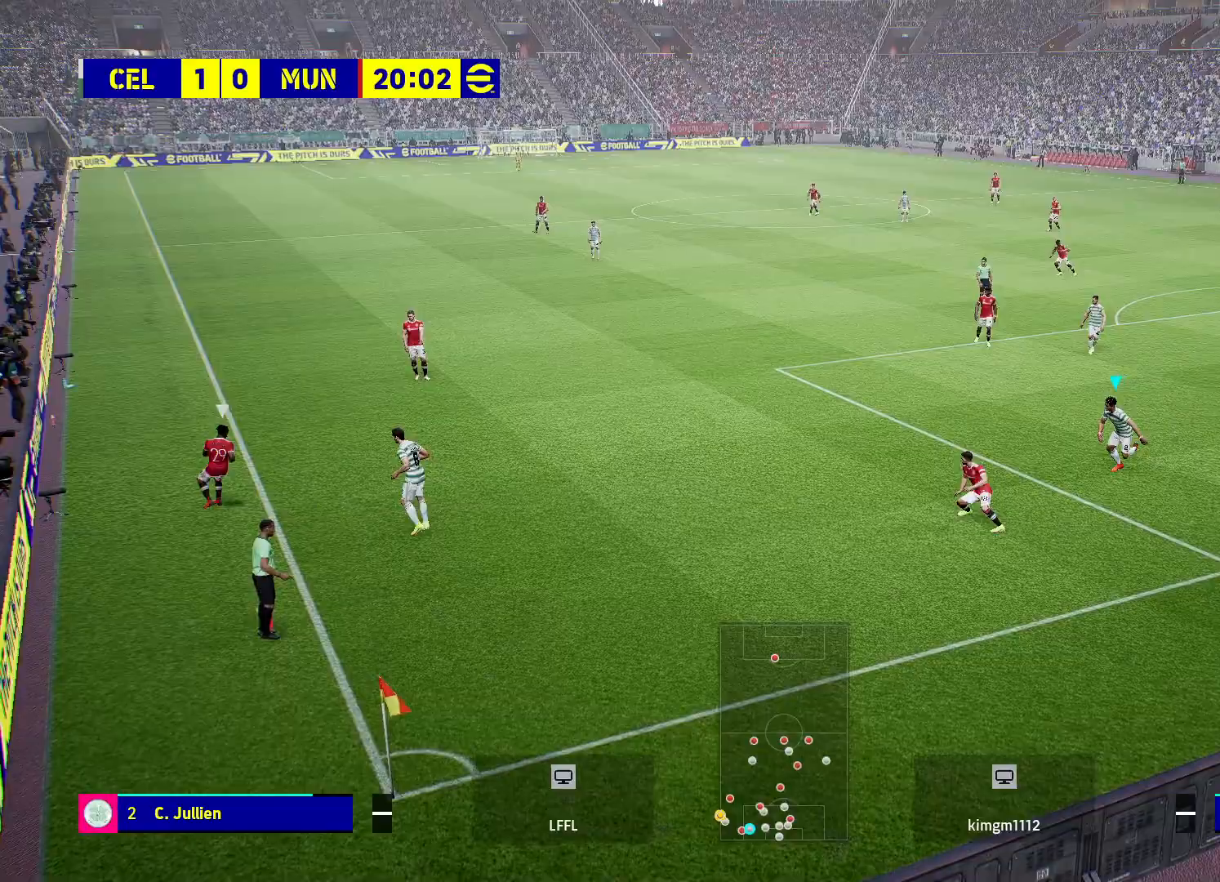
{"buttons": [], "left_stick": "up-left", "right_stick": "center", "events": [[17, "left_stick", "center"], [33, "R2", "up"], [467, "left_stick", "up-left"]]}
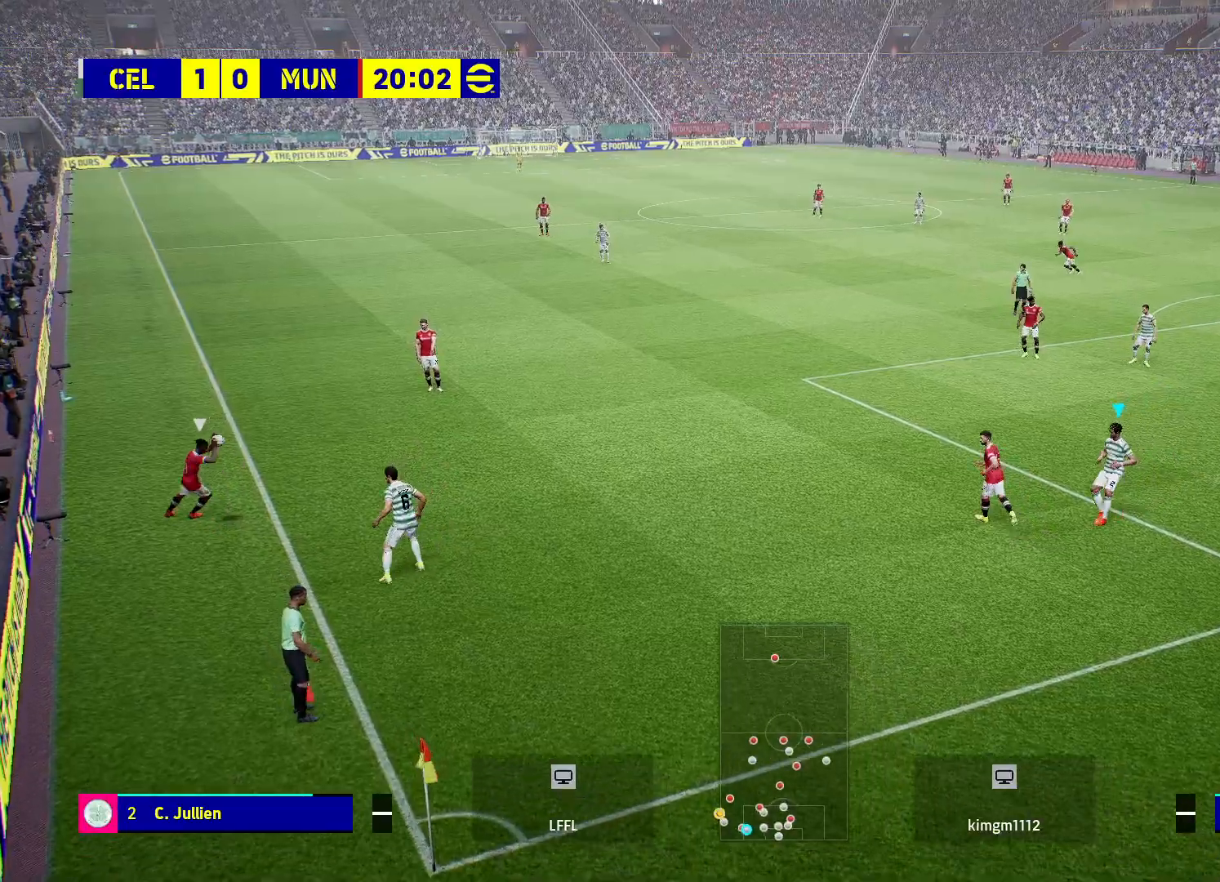
{"buttons": ["R2"], "left_stick": "up-left", "right_stick": "center", "events": [[50, "R2", "down"]]}
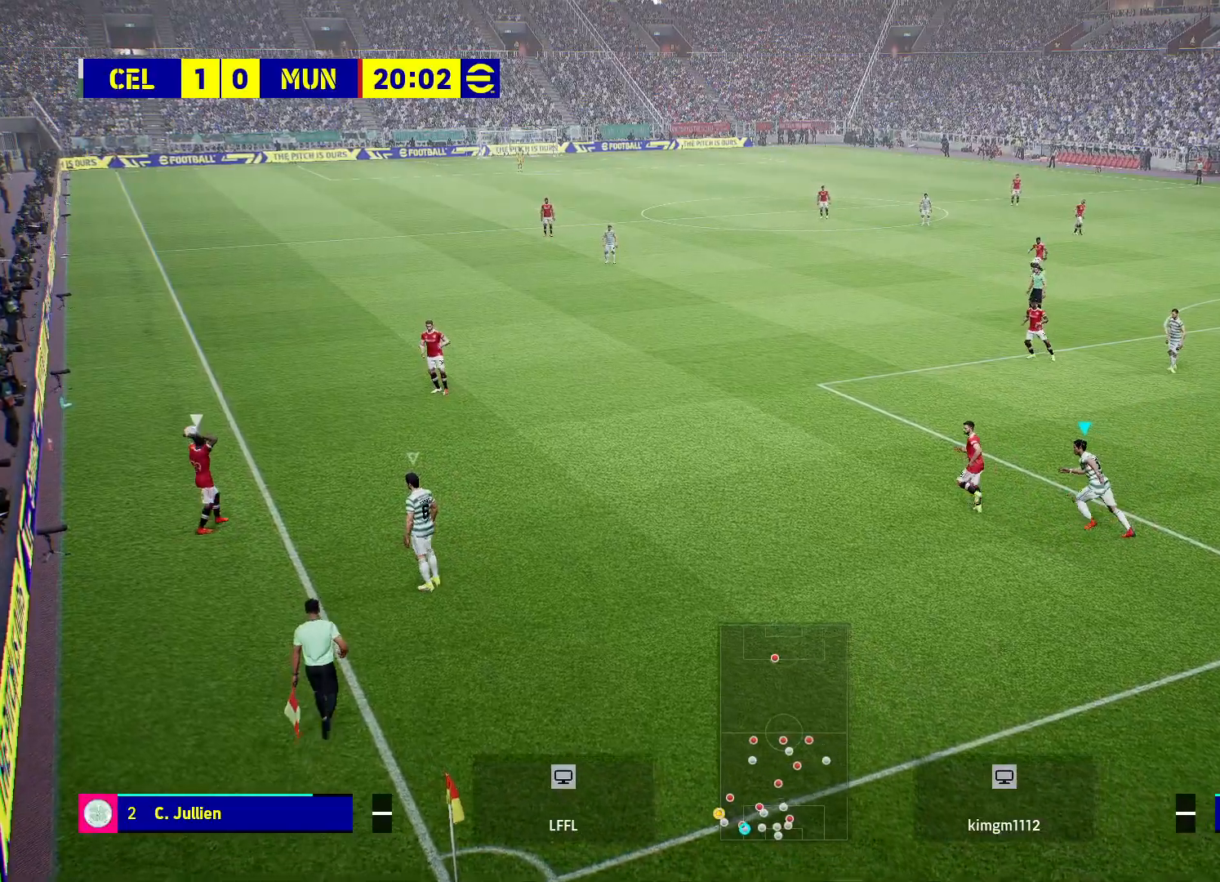
{"buttons": [], "left_stick": "up", "right_stick": "center", "events": [[300, "L1", "down"], [300, "left_stick", "up"], [450, "R2", "up"], [483, "L1", "up"]]}
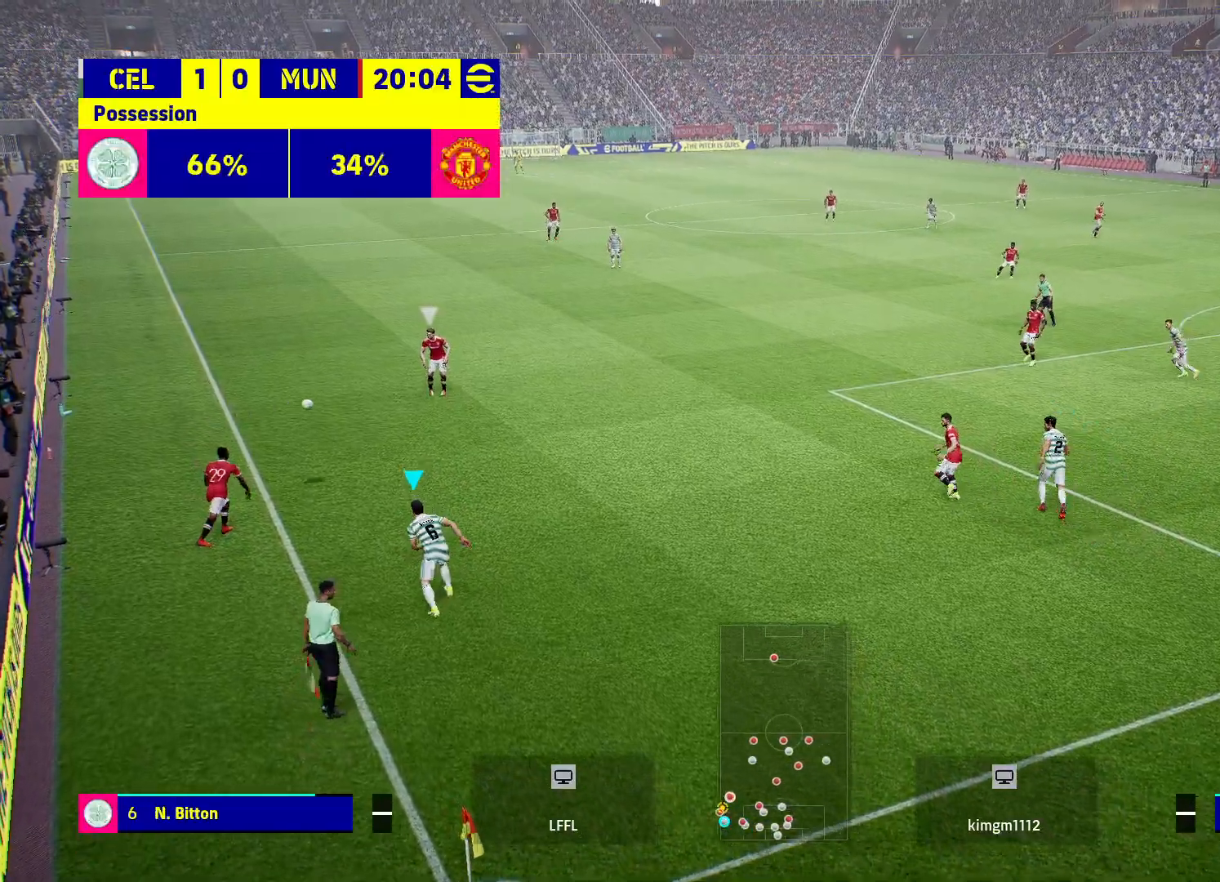
{"buttons": [], "left_stick": "up", "right_stick": "center", "events": []}
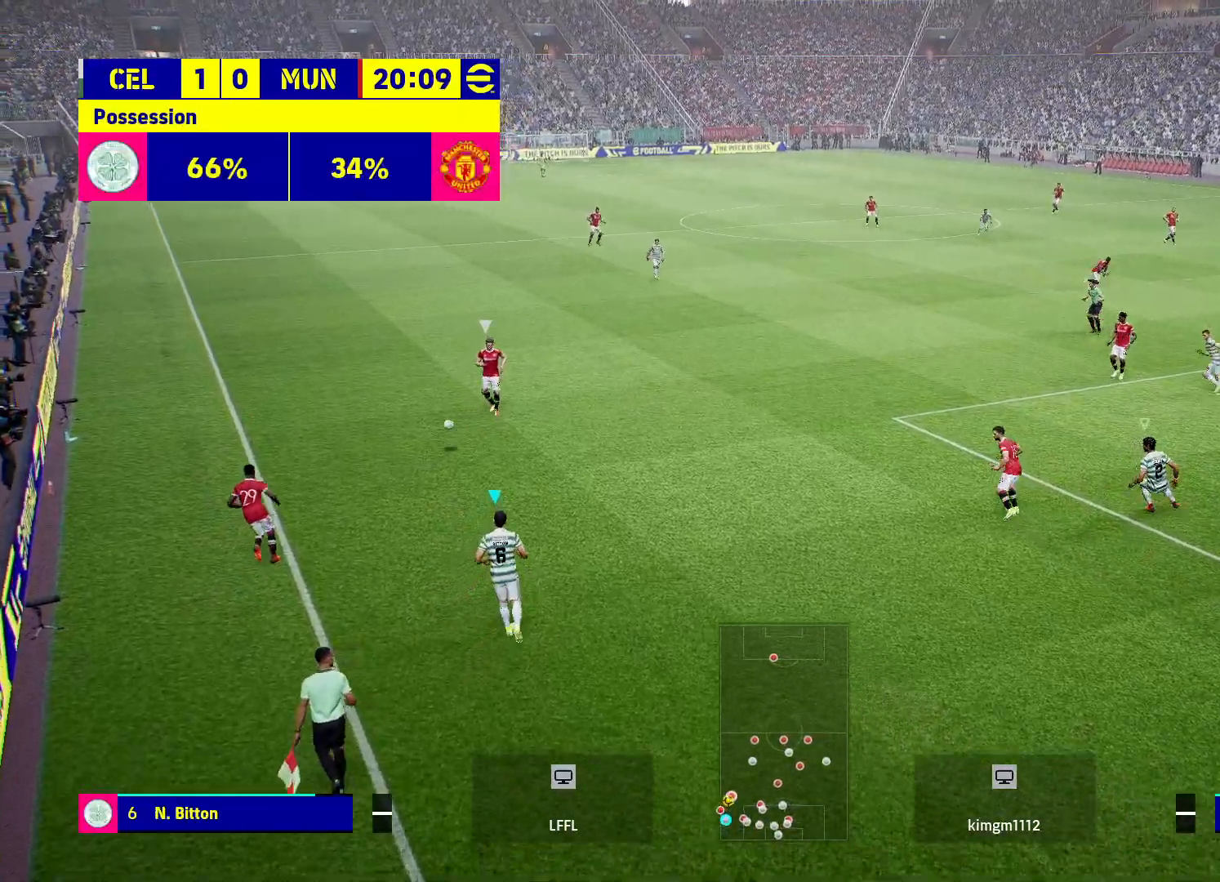
{"buttons": ["CROSS", "R2"], "left_stick": "up-left", "right_stick": "center", "events": [[67, "L1", "down"], [267, "left_stick", "up-left"], [300, "L1", "up"], [300, "R2", "down"], [433, "CROSS", "down"]]}
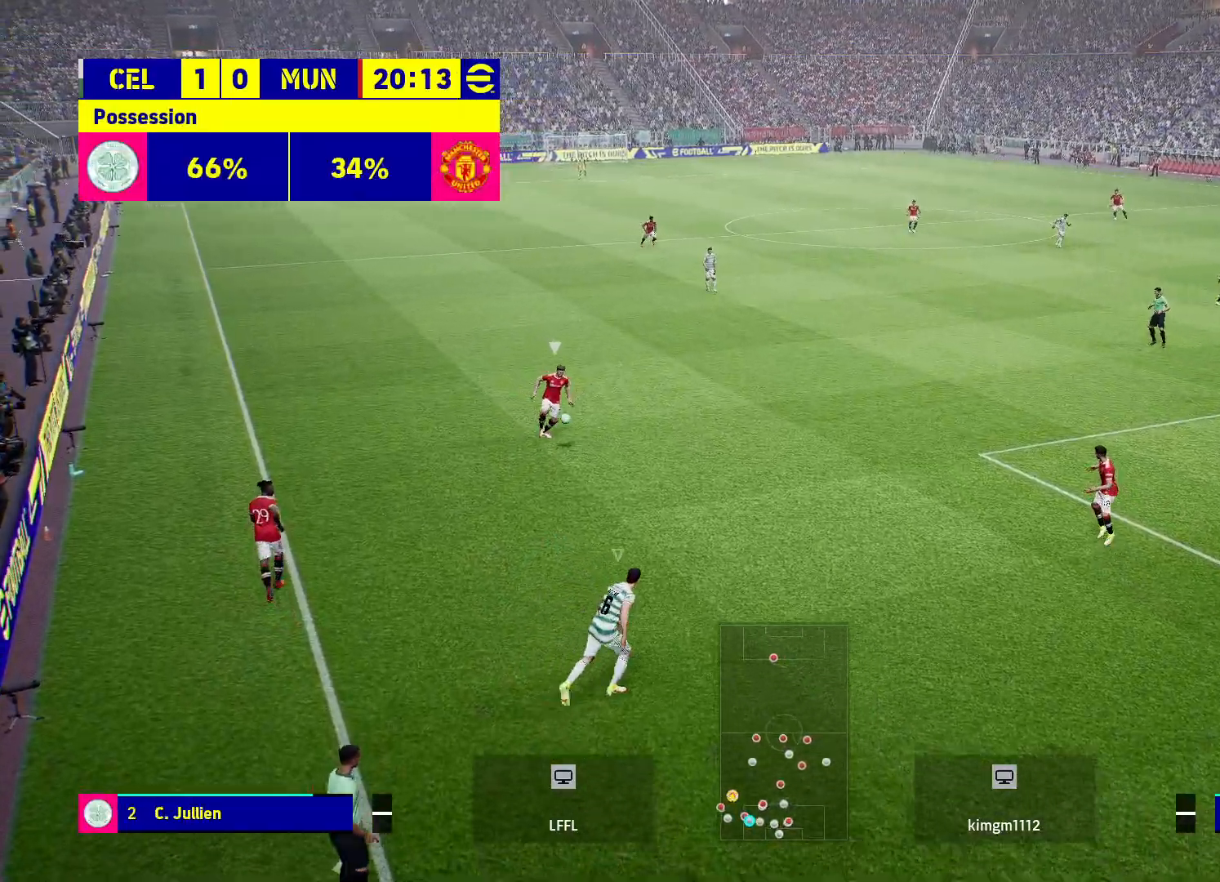
{"buttons": [], "left_stick": "center", "right_stick": "center", "events": [[83, "L1", "down"], [117, "CROSS", "up"], [150, "R2", "up"], [267, "left_stick", "center"], [283, "L1", "up"]]}
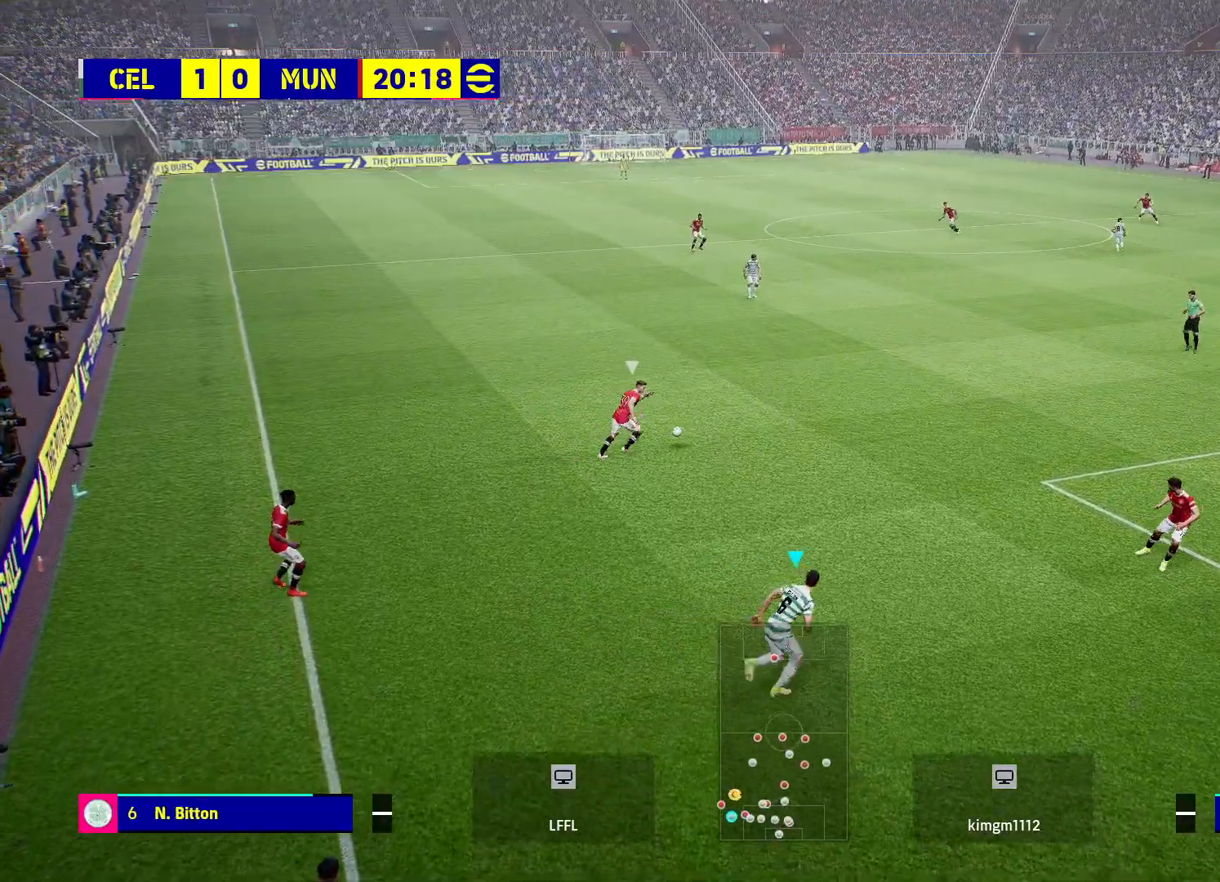
{"buttons": ["CROSS", "L1", "R2"], "left_stick": "center", "right_stick": "center", "events": [[333, "CROSS", "down"], [333, "R2", "down"], [500, "L1", "down"]]}
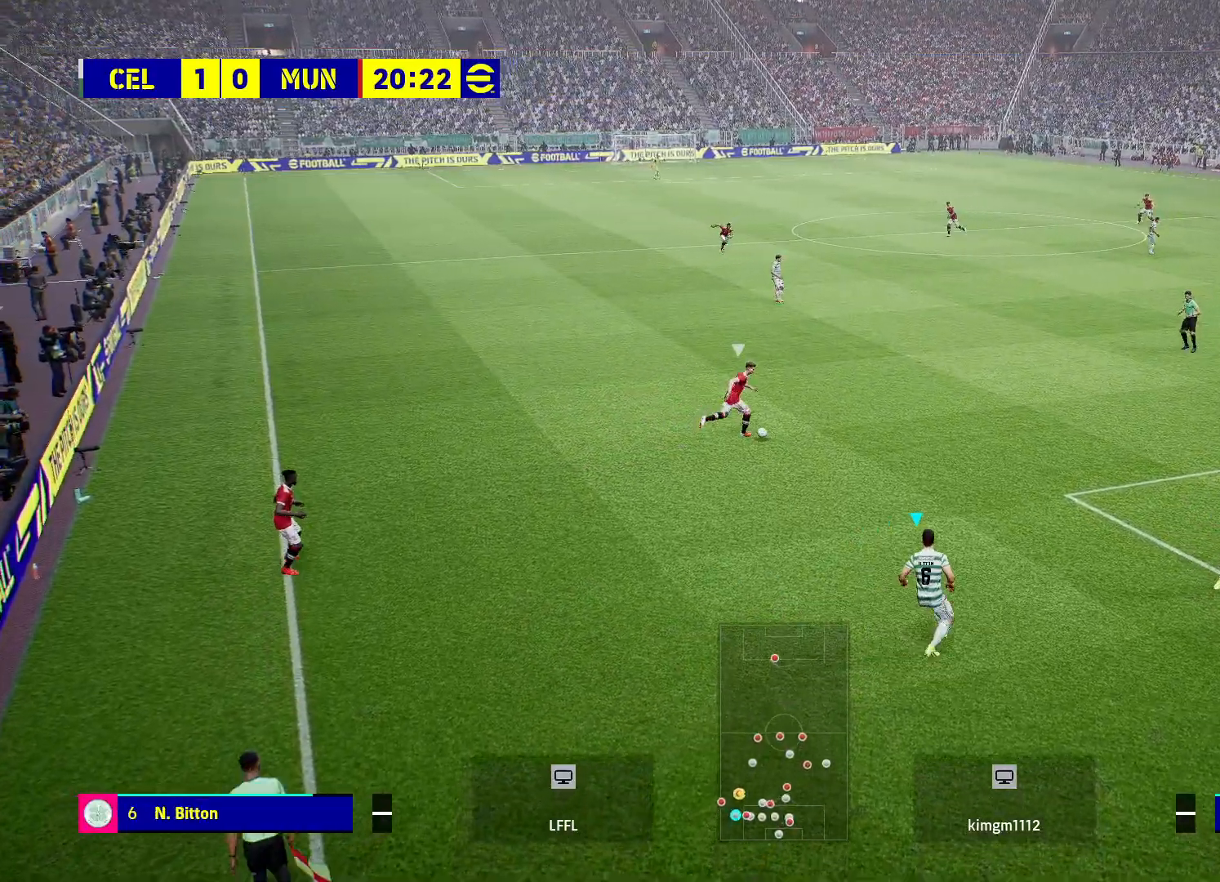
{"buttons": ["CROSS", "R2"], "left_stick": "center", "right_stick": "center", "events": [[217, "L1", "up"]]}
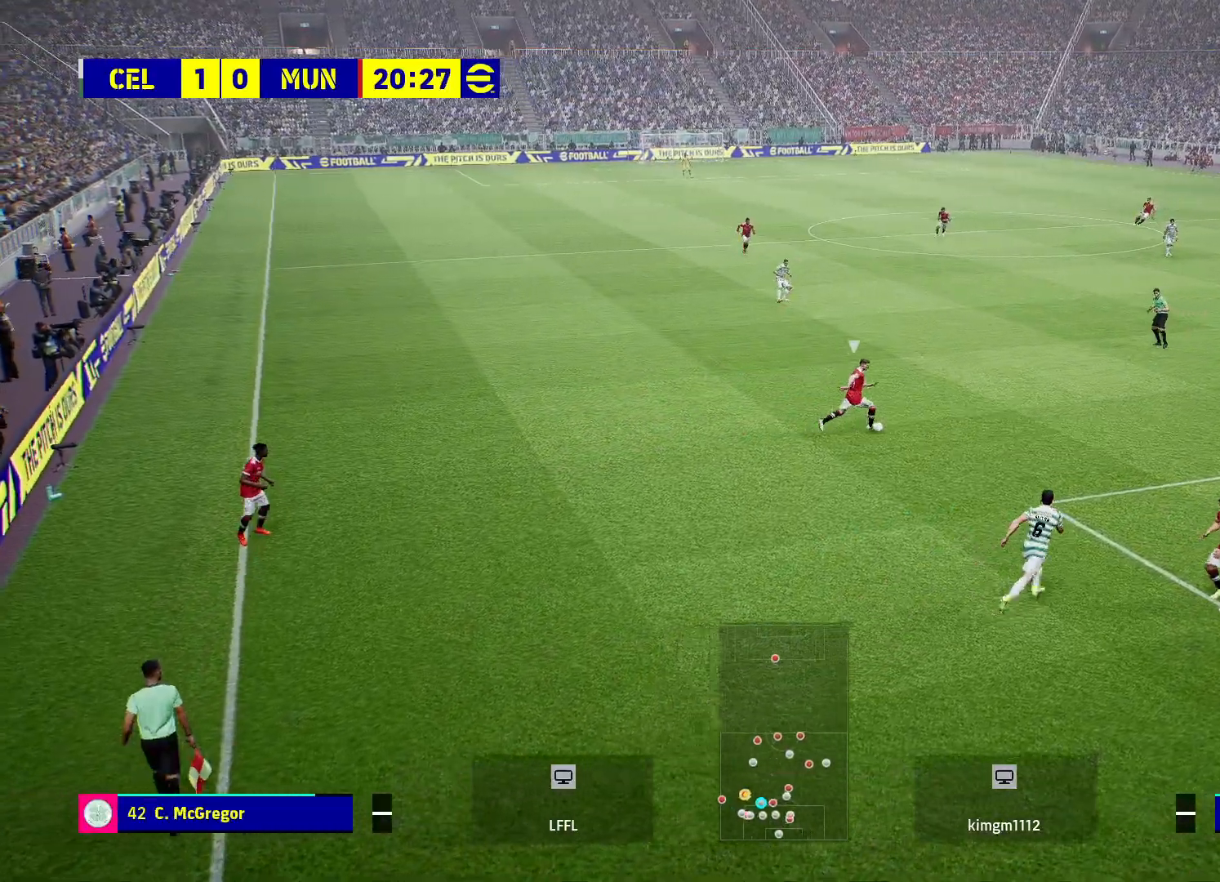
{"buttons": [], "left_stick": "up-right", "right_stick": "center", "events": [[117, "left_stick", "left"], [183, "left_stick", "up-left"], [350, "R2", "up"], [367, "left_stick", "up"], [467, "CROSS", "up"], [500, "left_stick", "up-right"]]}
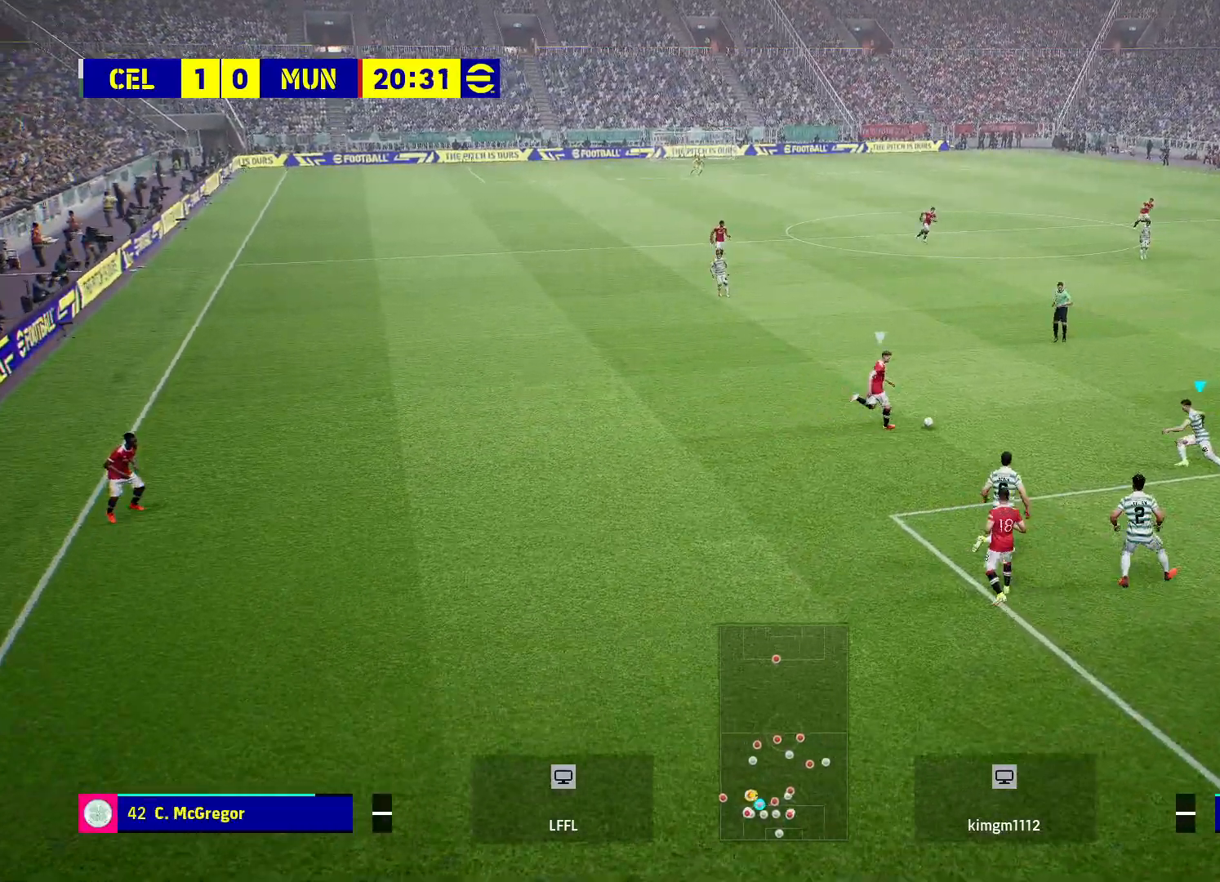
{"buttons": ["R2"], "left_stick": "up-right", "right_stick": "center", "events": [[17, "R2", "down"]]}
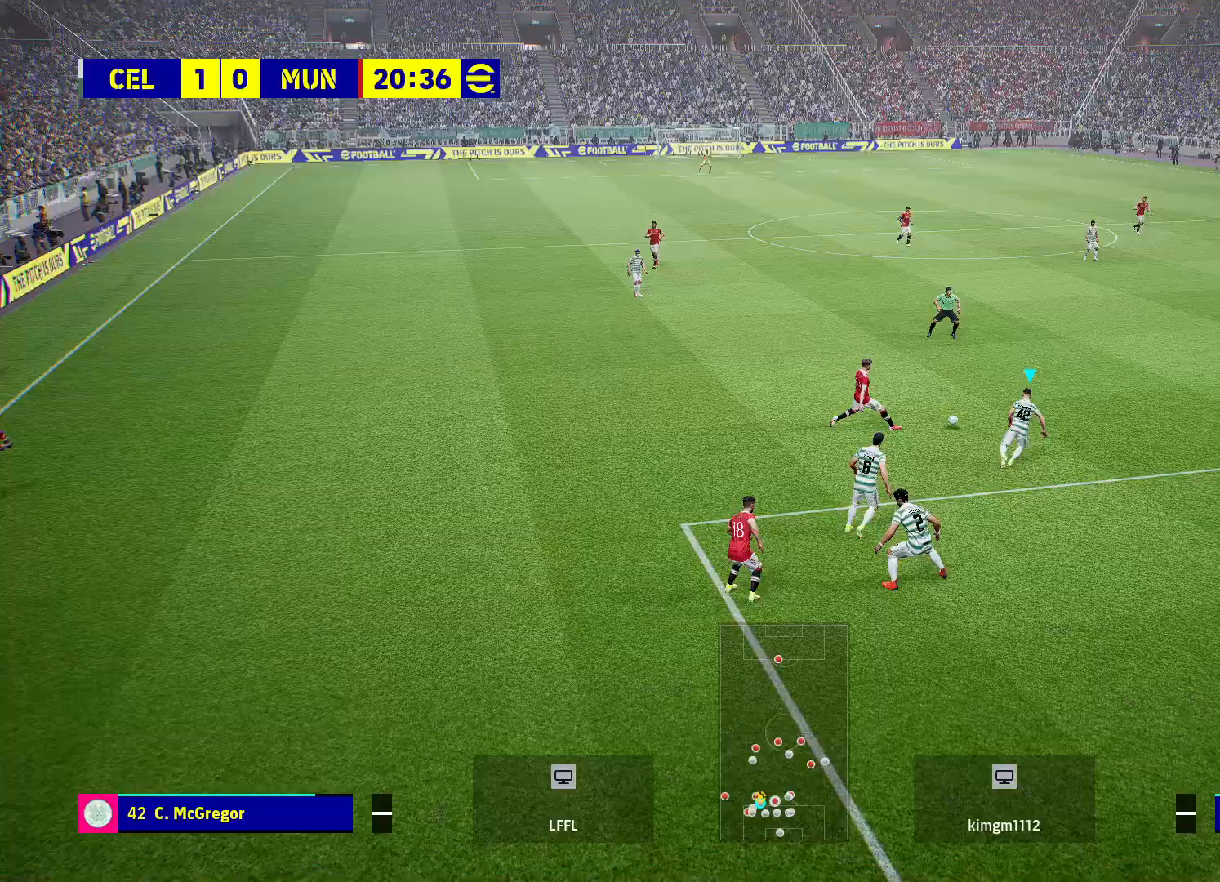
{"buttons": [], "left_stick": "right", "right_stick": "center", "events": [[183, "left_stick", "right"], [433, "R2", "up"]]}
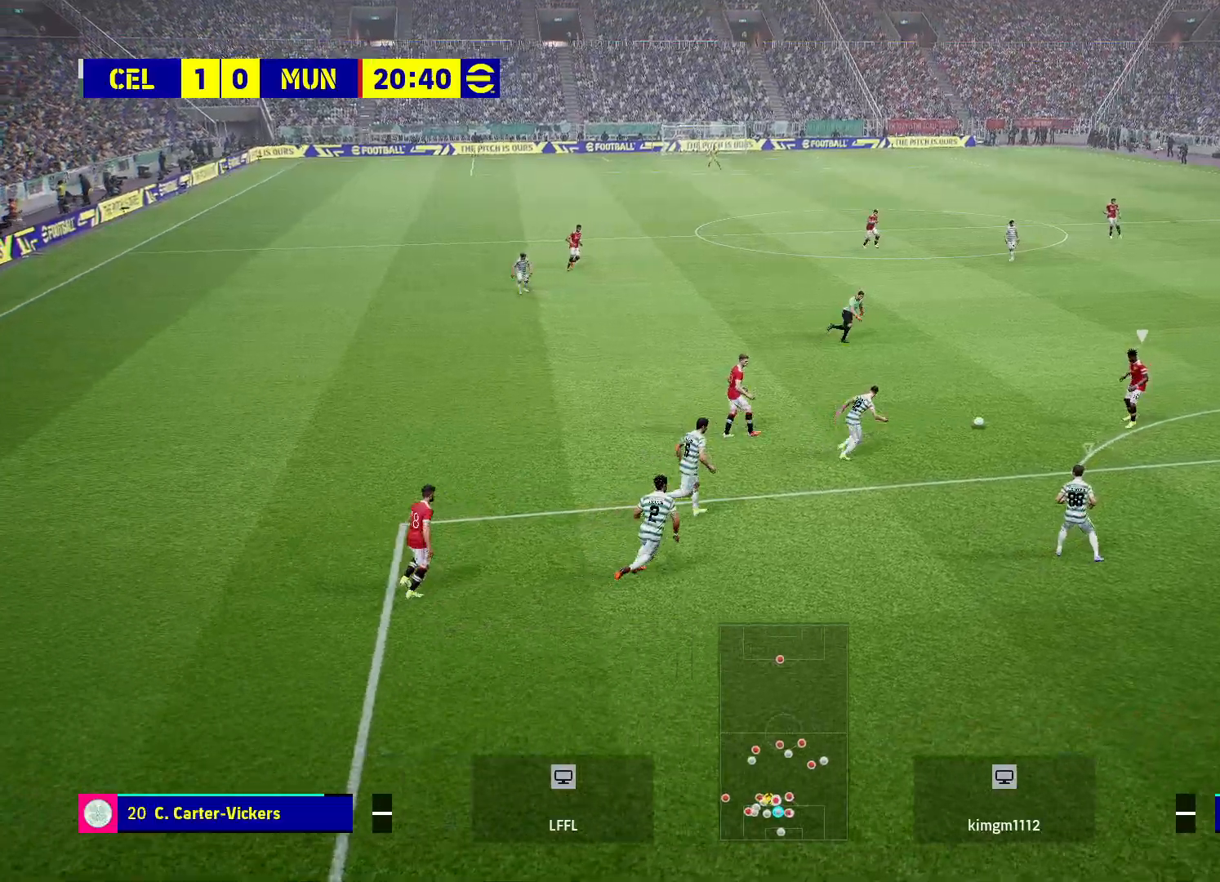
{"buttons": ["L1"], "left_stick": "left", "right_stick": "center", "events": [[150, "L1", "down"], [183, "left_stick", "left"], [317, "L1", "up"], [433, "L1", "down"]]}
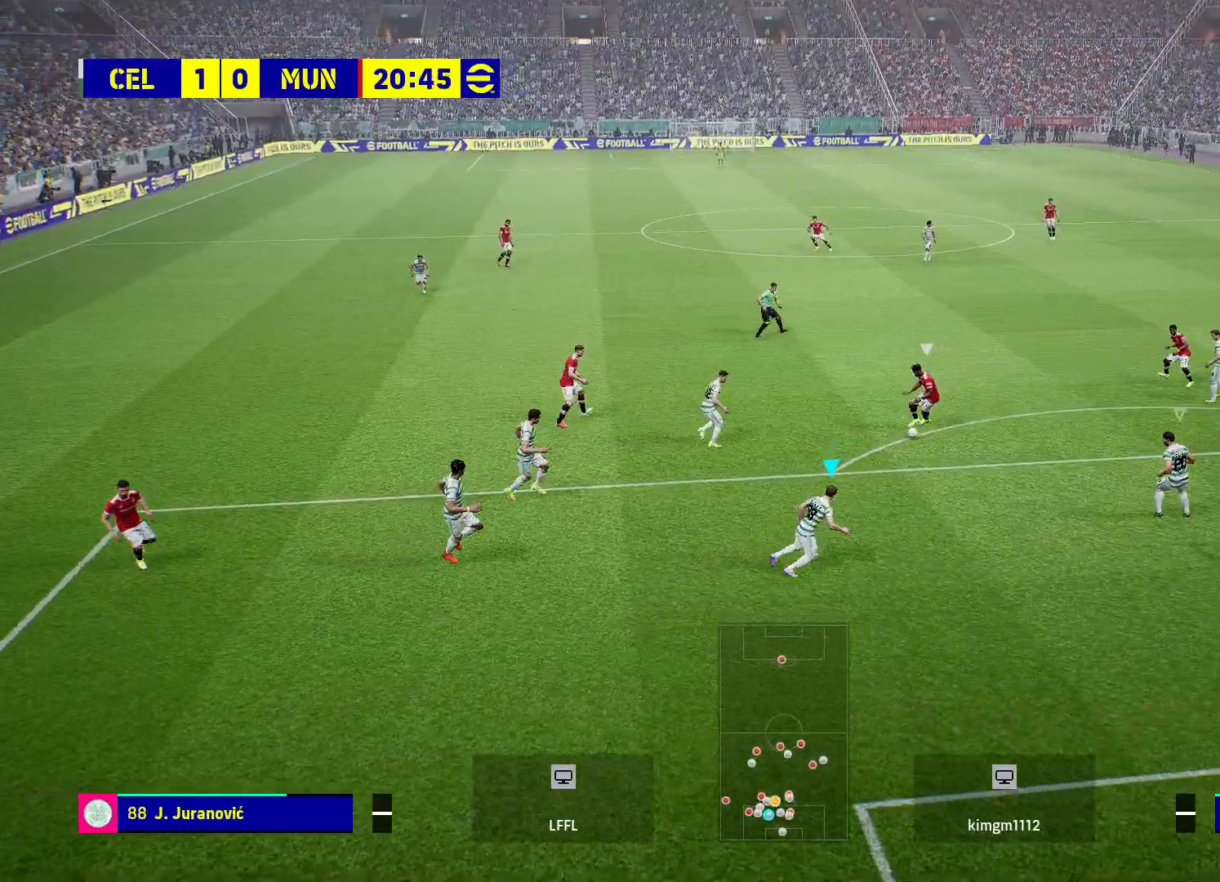
{"buttons": [], "left_stick": "left", "right_stick": "center", "events": [[100, "L1", "up"]]}
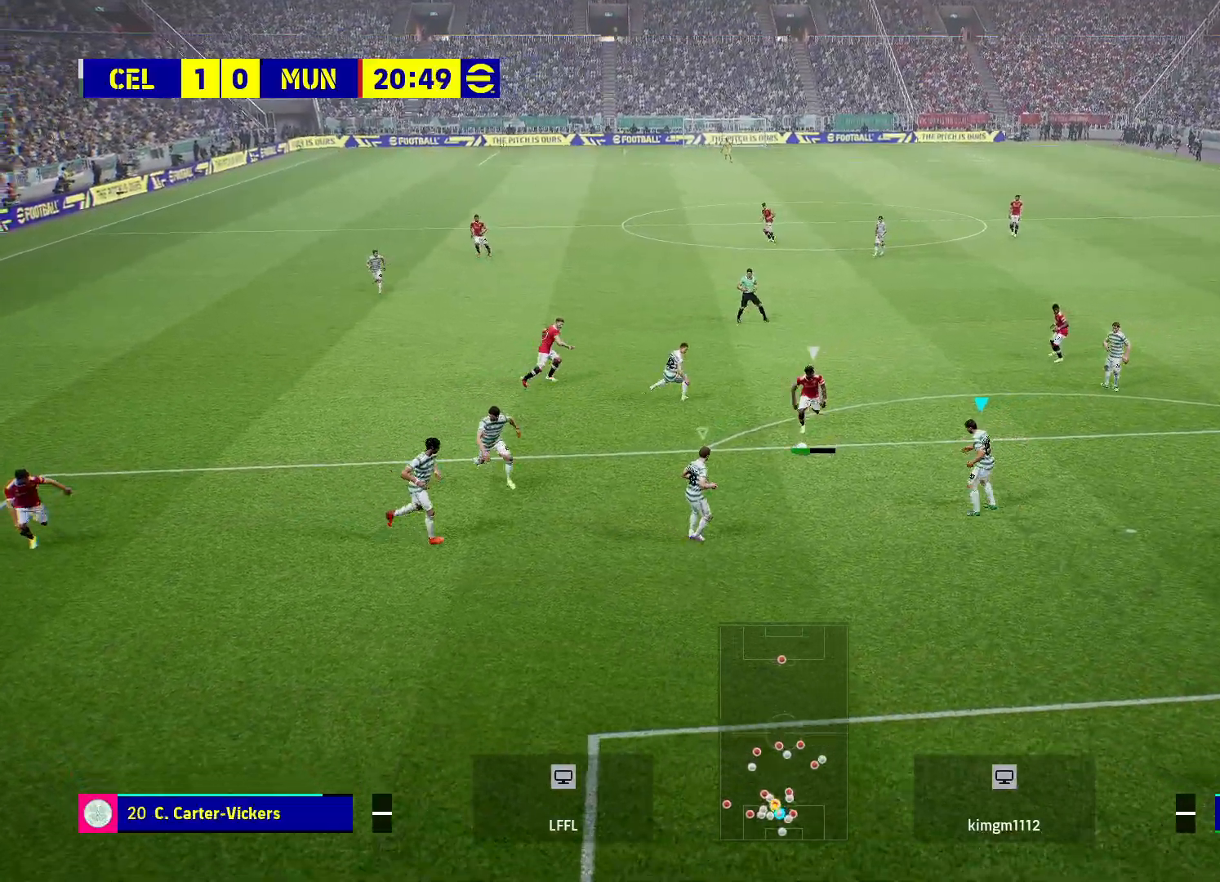
{"buttons": ["CROSS"], "left_stick": "left", "right_stick": "center", "events": [[17, "CROSS", "down"]]}
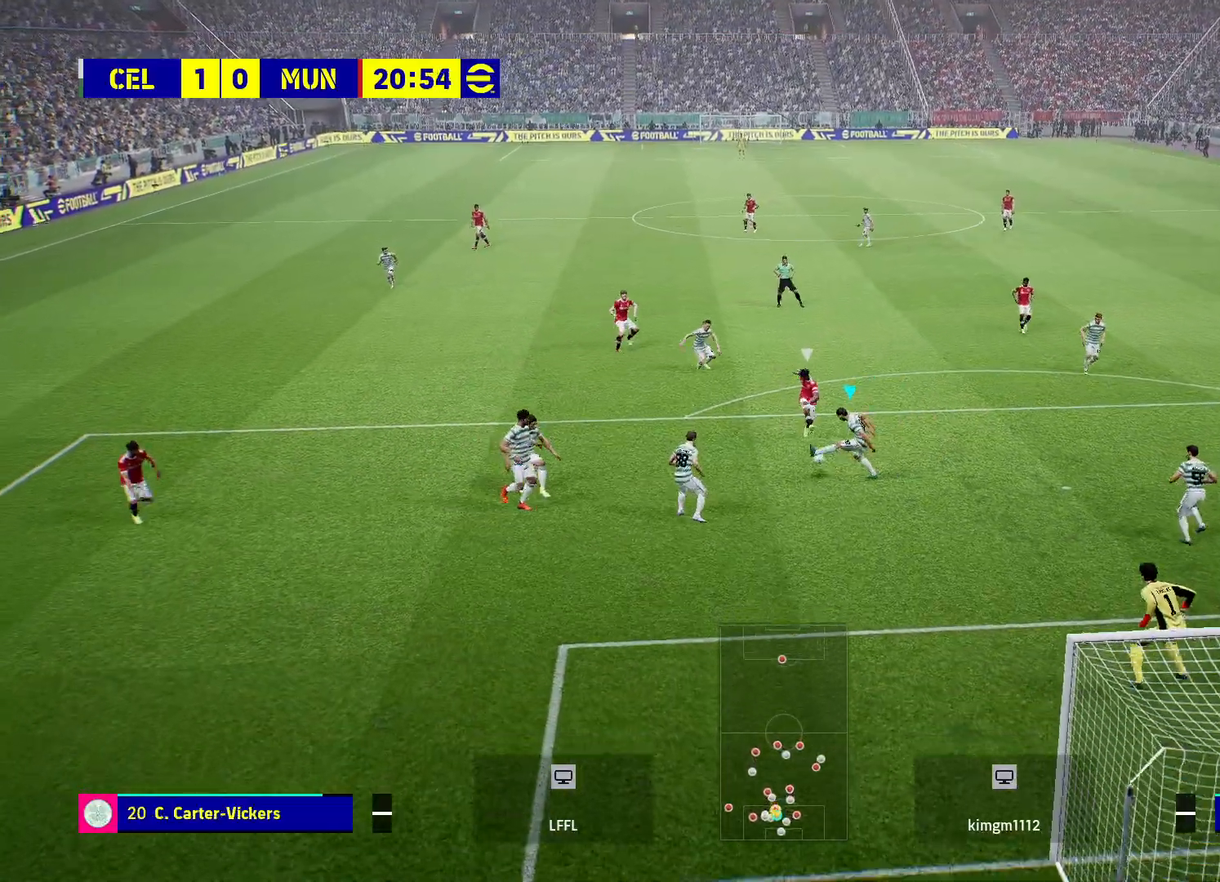
{"buttons": ["CROSS"], "left_stick": "left", "right_stick": "center", "events": []}
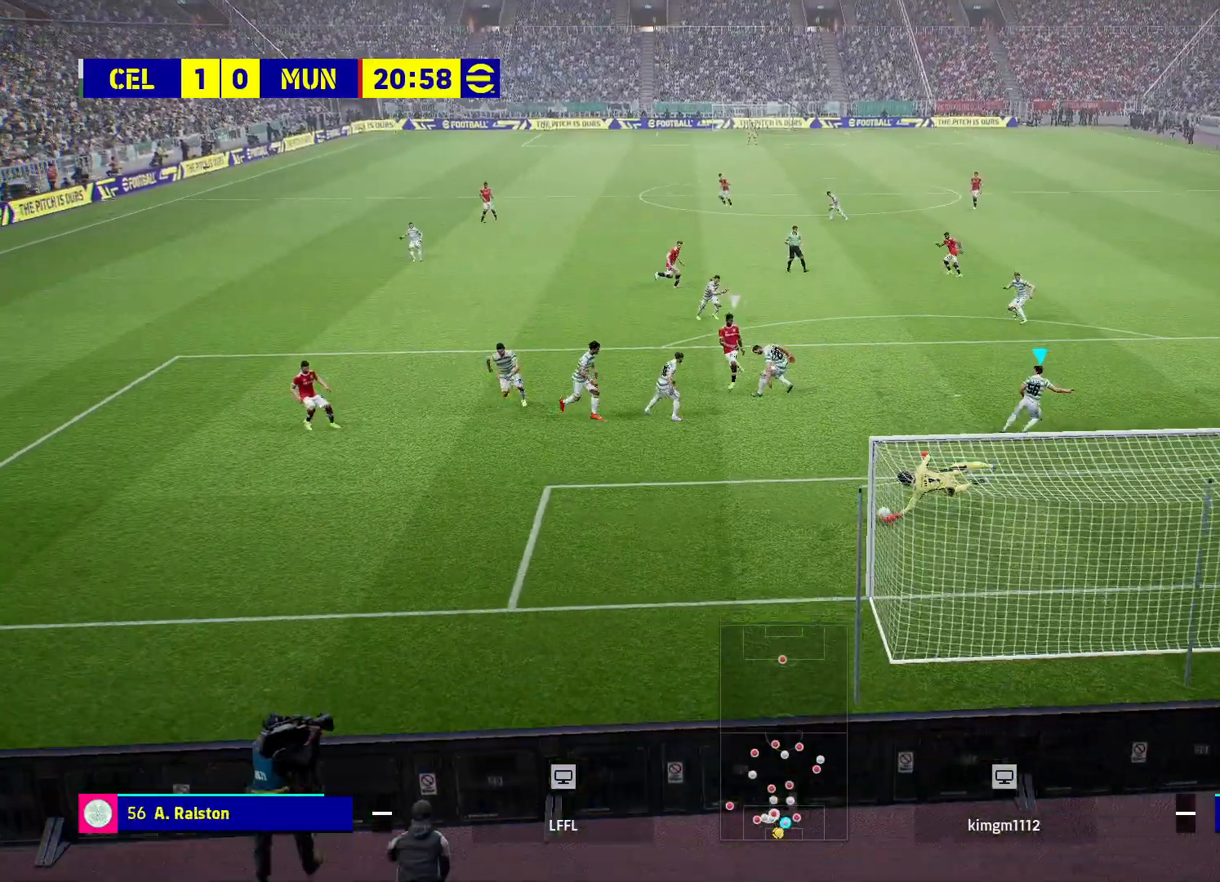
{"buttons": ["R2"], "left_stick": "down-left", "right_stick": "center", "events": [[300, "CROSS", "up"], [333, "left_stick", "down-left"], [500, "R2", "down"]]}
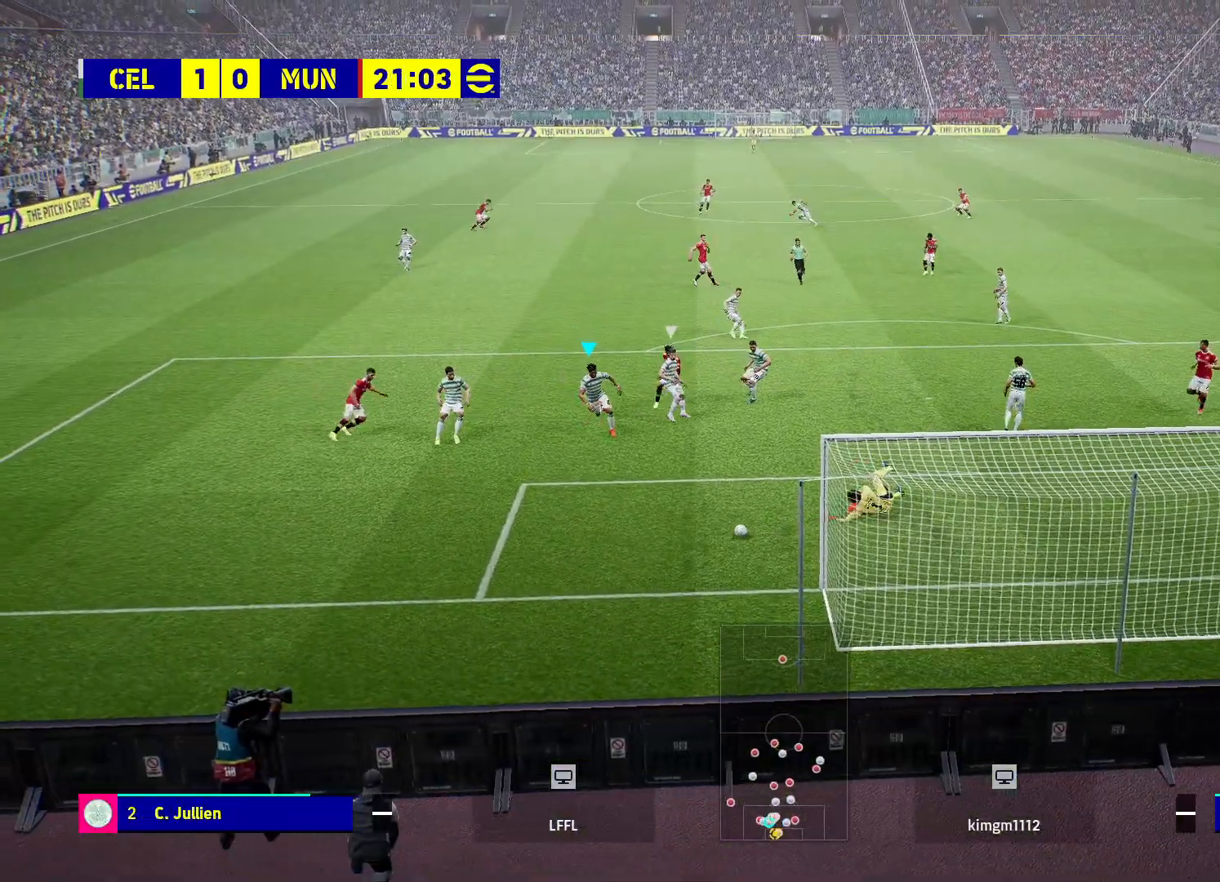
{"buttons": [], "left_stick": "down-left", "right_stick": "center", "events": [[17, "left_stick", "down"], [233, "left_stick", "down-left"], [400, "R2", "up"]]}
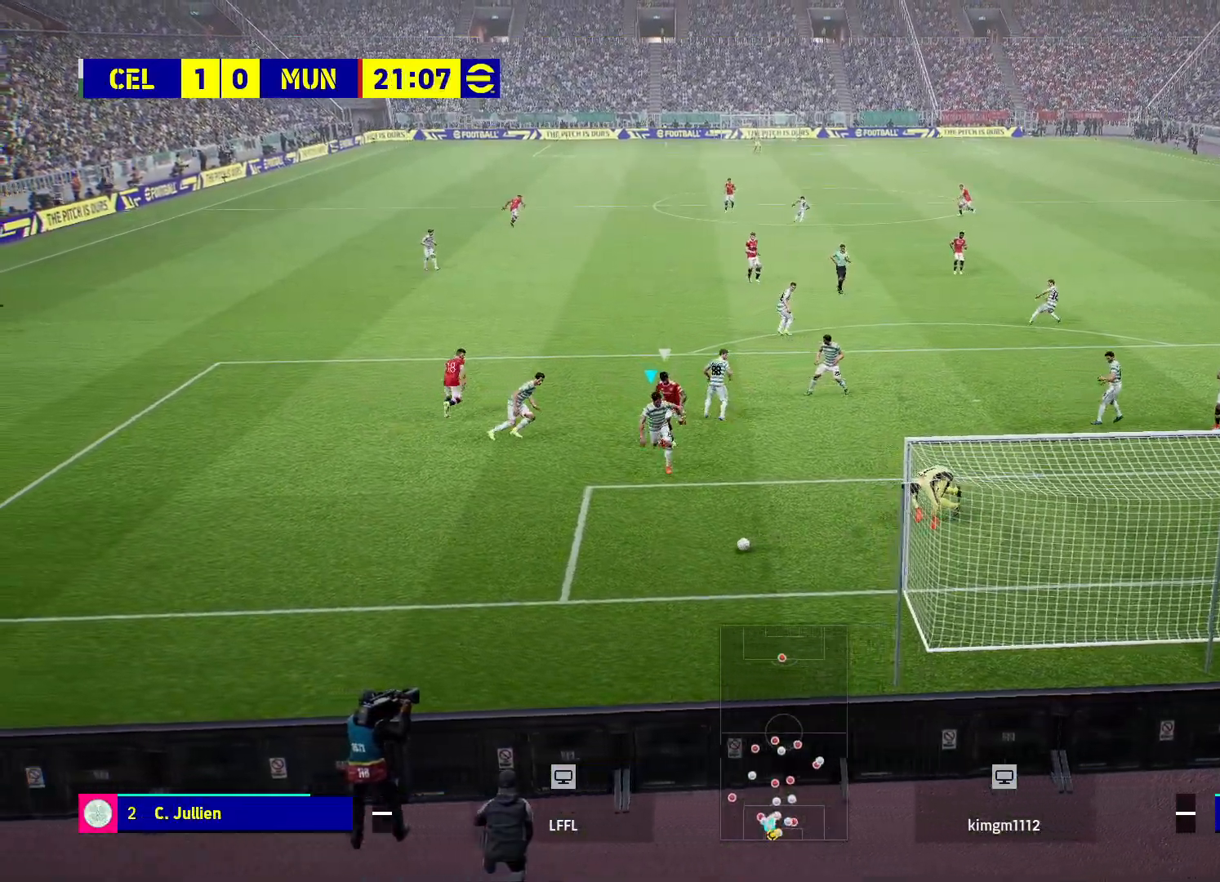
{"buttons": [], "left_stick": "up-right", "right_stick": "center", "events": [[50, "left_stick", "left"], [250, "left_stick", "right"], [500, "left_stick", "up-right"]]}
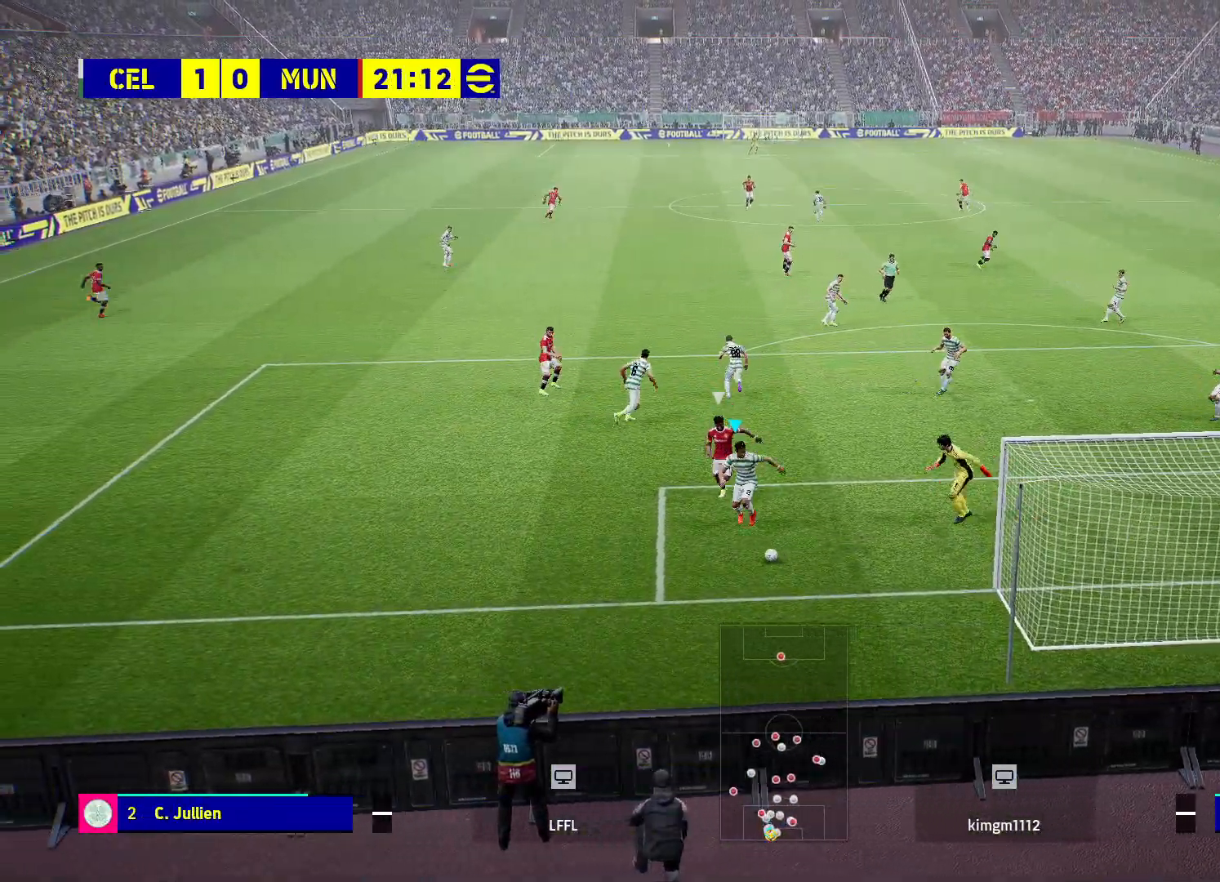
{"buttons": [], "left_stick": "up", "right_stick": "center", "events": [[483, "left_stick", "up"]]}
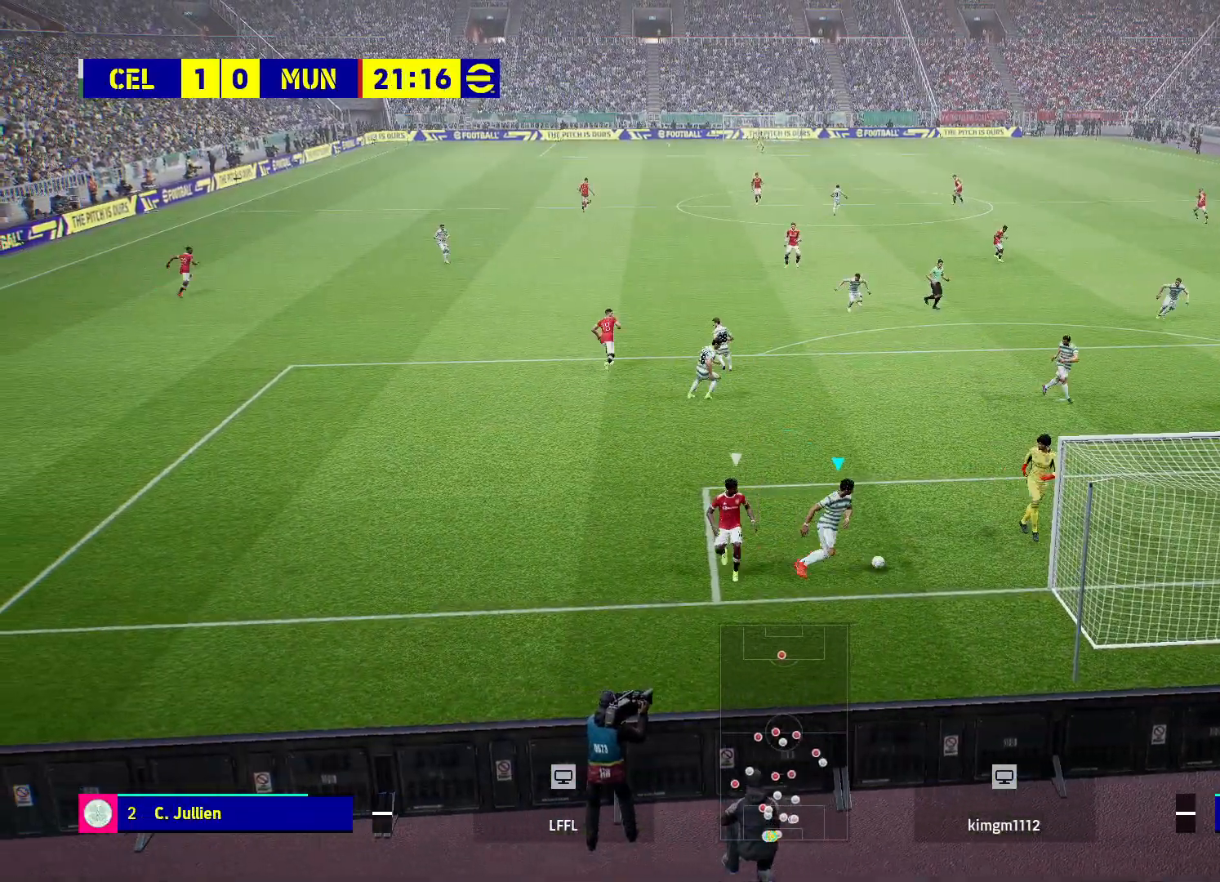
{"buttons": [], "left_stick": "up", "right_stick": "center", "events": []}
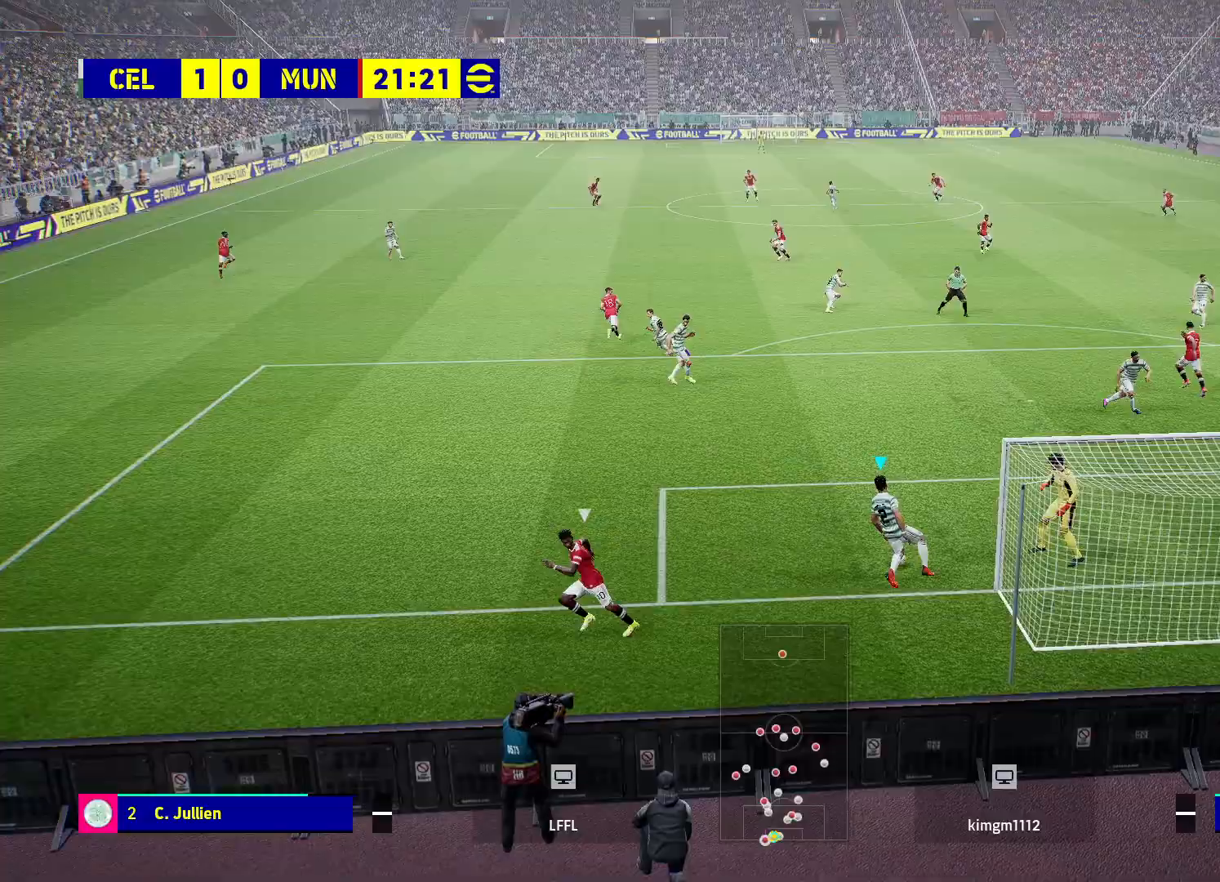
{"buttons": ["R2"], "left_stick": "up", "right_stick": "center", "events": [[100, "R2", "down"]]}
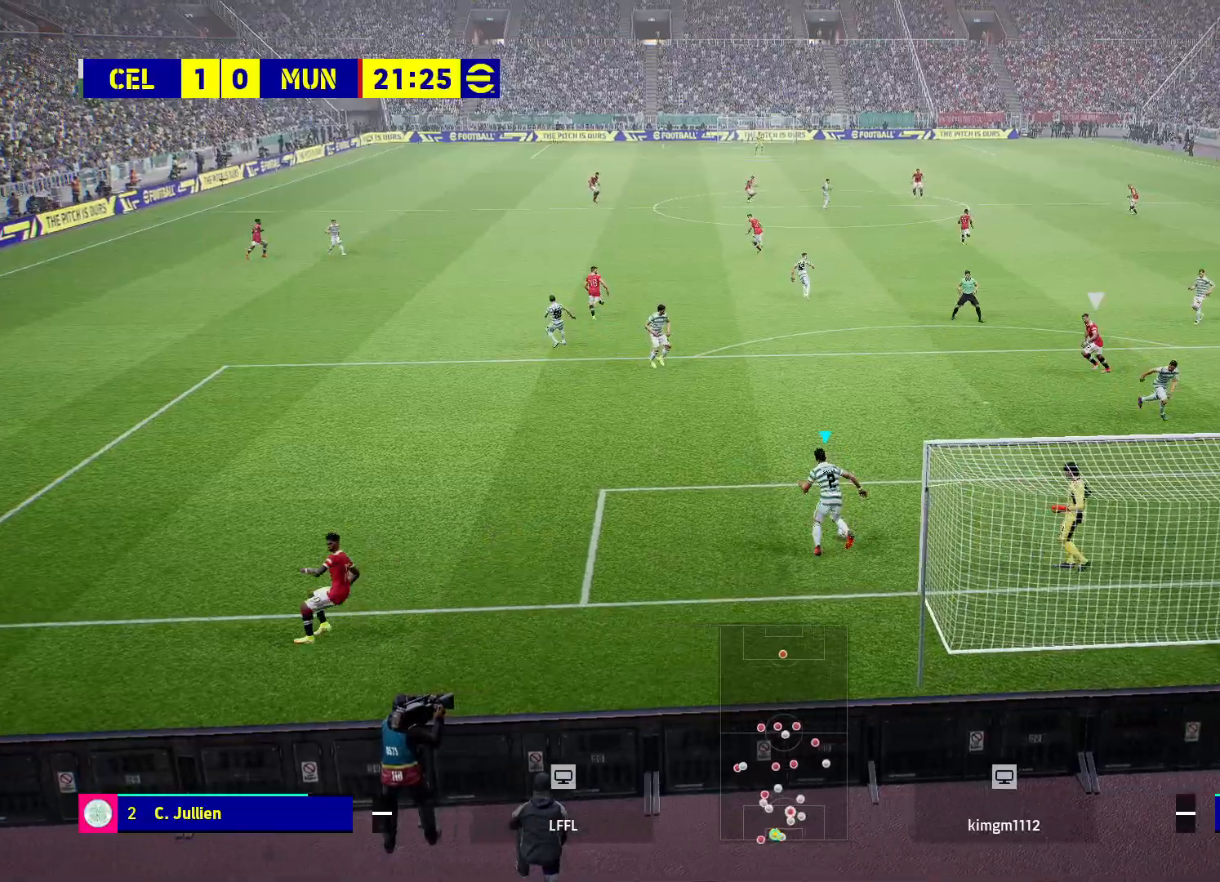
{"buttons": [], "left_stick": "up", "right_stick": "center", "events": [[233, "R2", "up"]]}
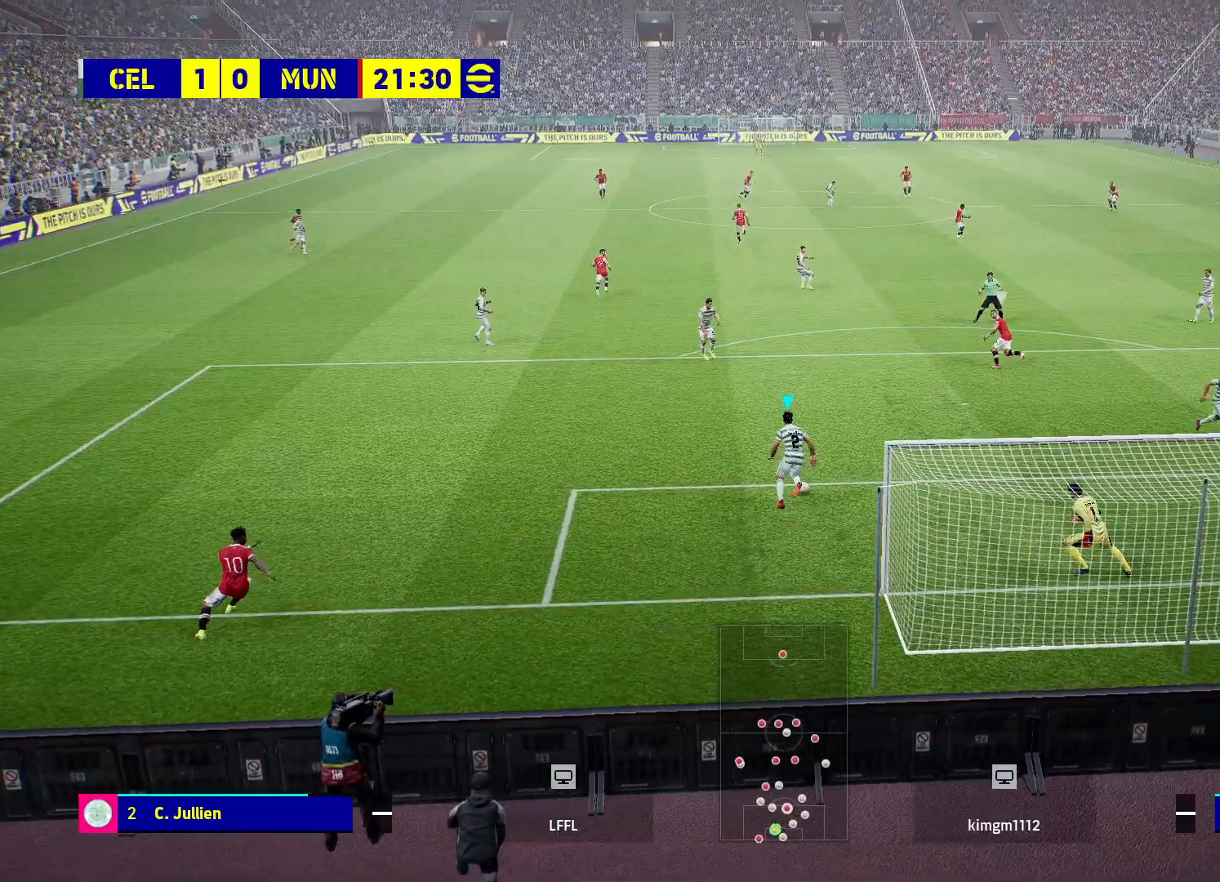
{"buttons": [], "left_stick": "up-left", "right_stick": "center", "events": [[83, "left_stick", "up-left"], [167, "CROSS", "down"], [317, "CROSS", "up"]]}
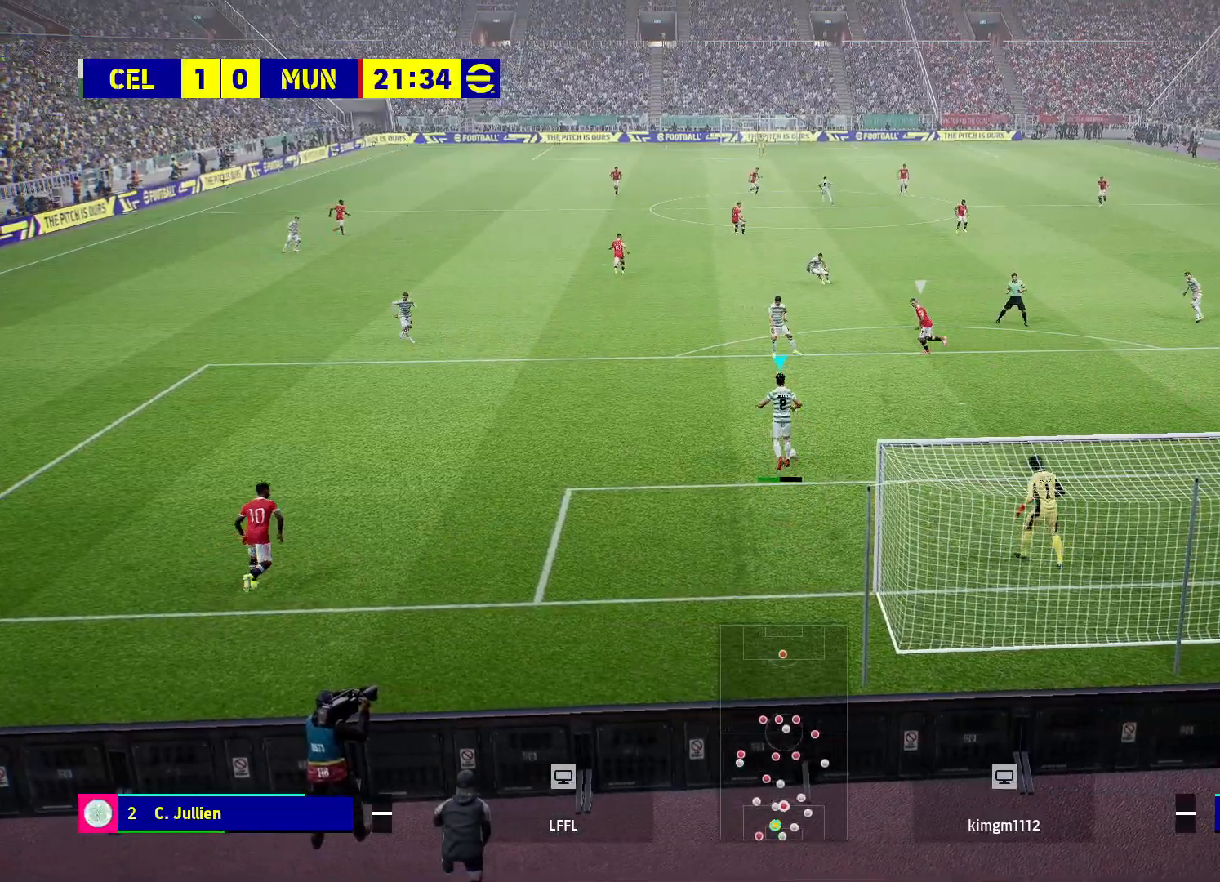
{"buttons": [], "left_stick": "center", "right_stick": "center", "events": [[350, "left_stick", "center"]]}
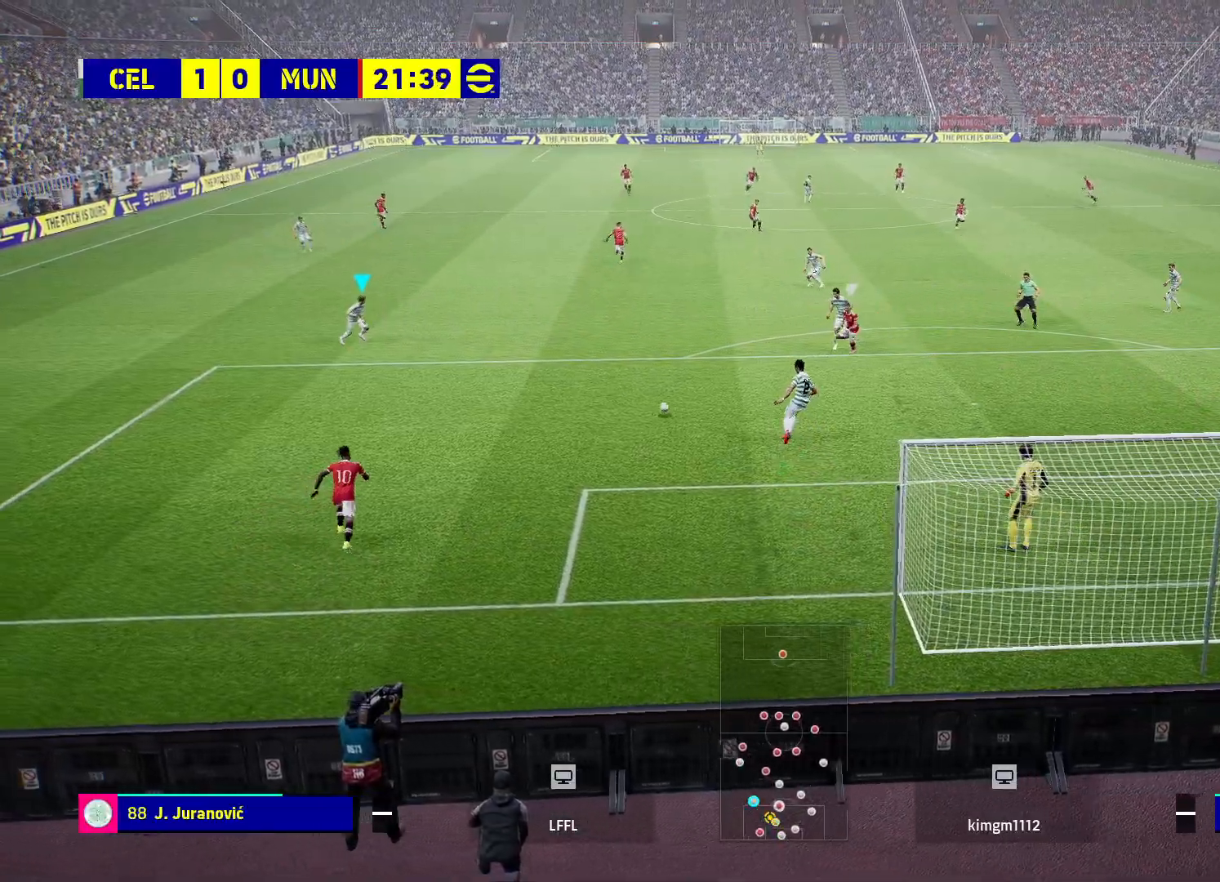
{"buttons": [], "left_stick": "center", "right_stick": "center", "events": []}
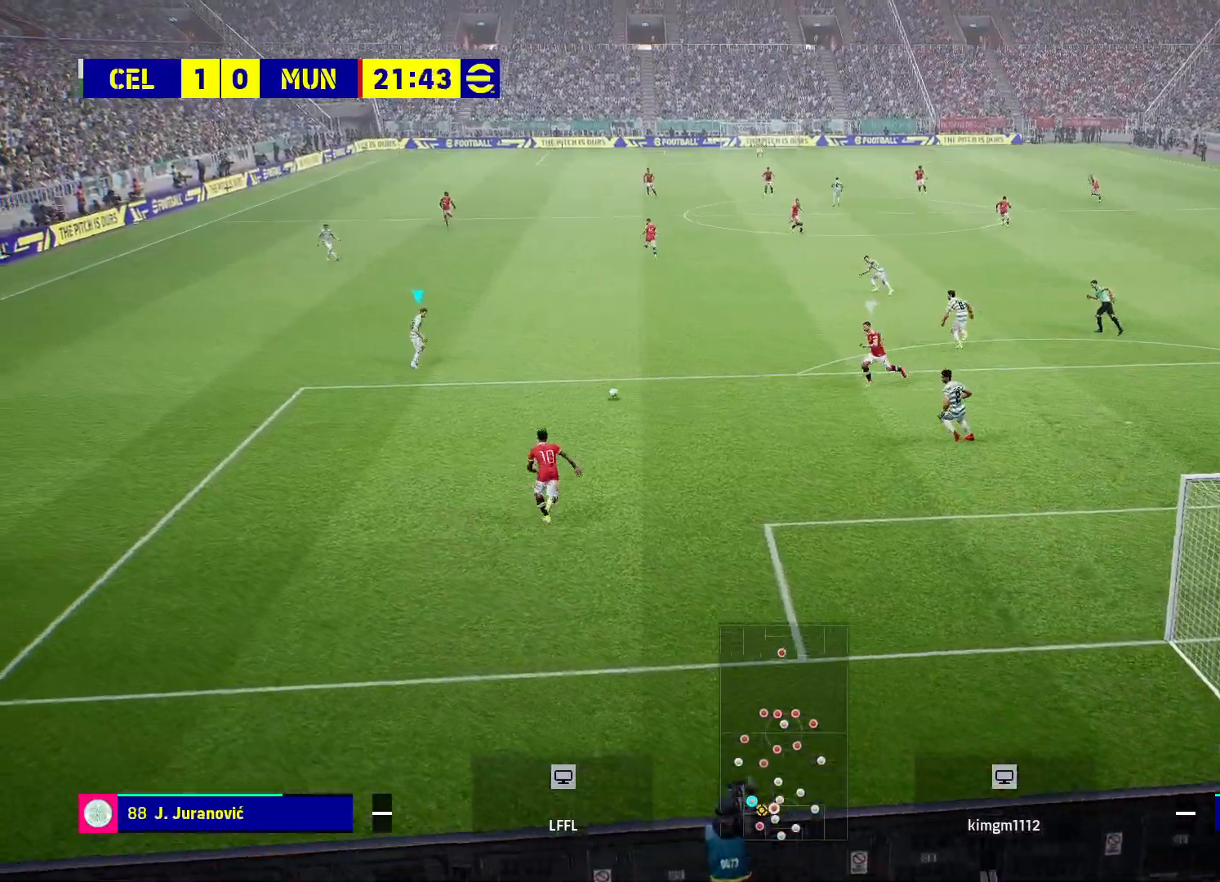
{"buttons": [], "left_stick": "up-right", "right_stick": "center", "events": [[67, "left_stick", "up"], [467, "left_stick", "up-right"]]}
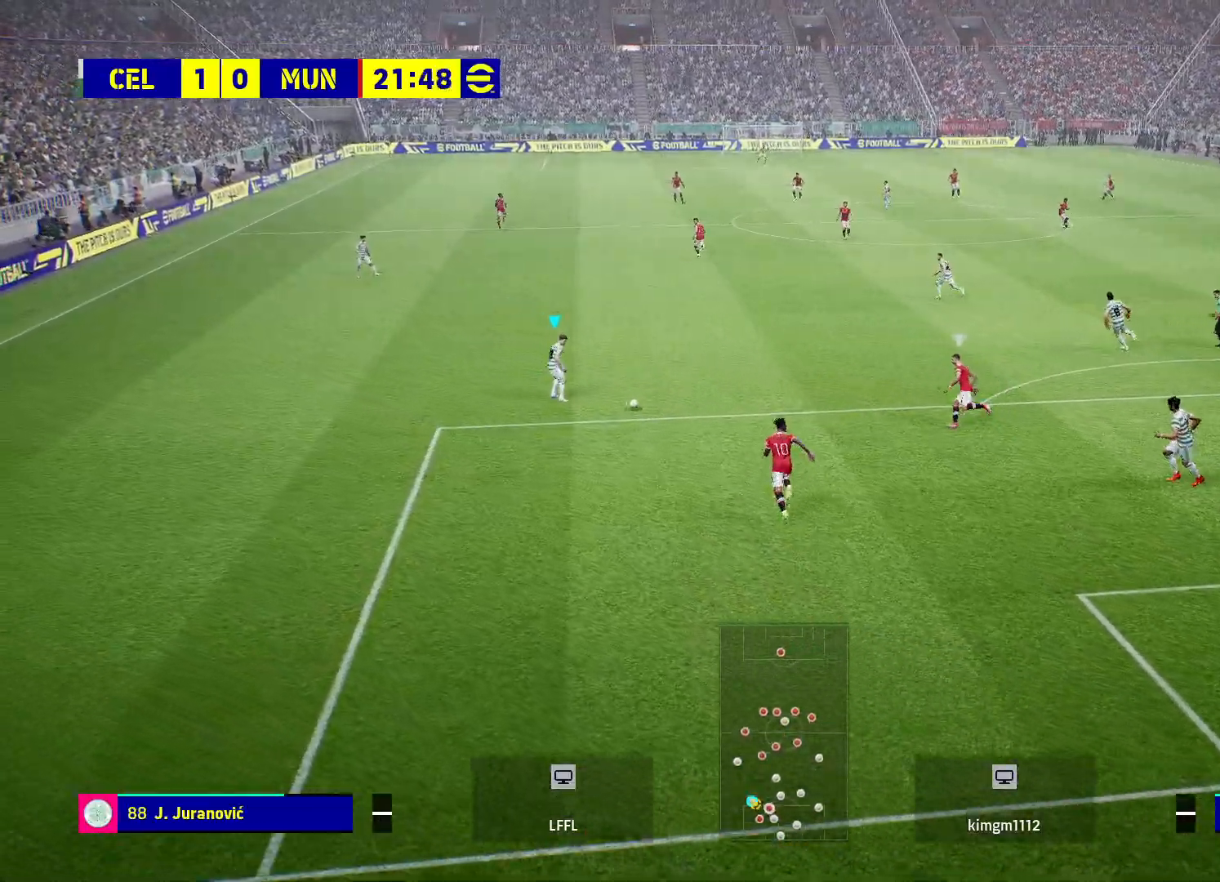
{"buttons": [], "left_stick": "up-right", "right_stick": "center", "events": [[350, "CROSS", "down"], [483, "CROSS", "up"]]}
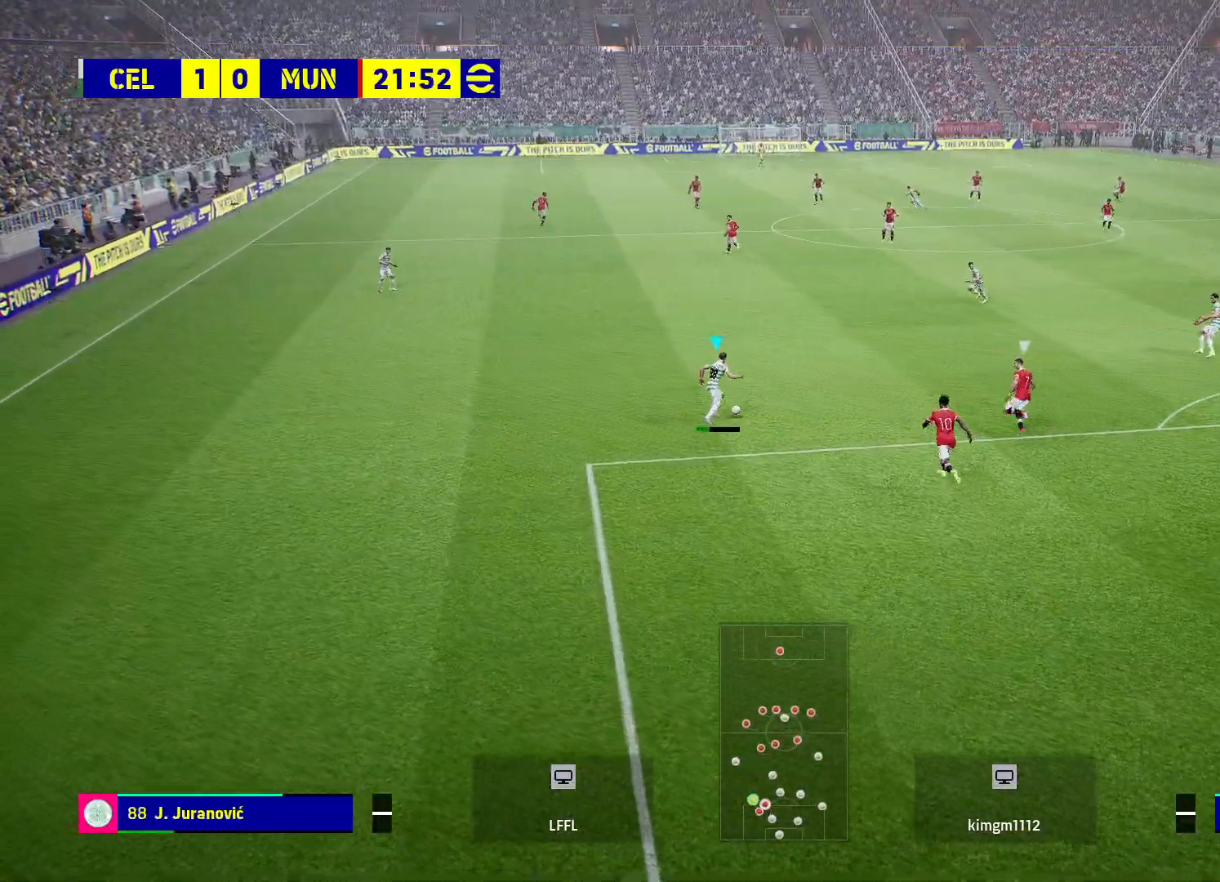
{"buttons": [], "left_stick": "center", "right_stick": "center", "events": [[200, "left_stick", "center"]]}
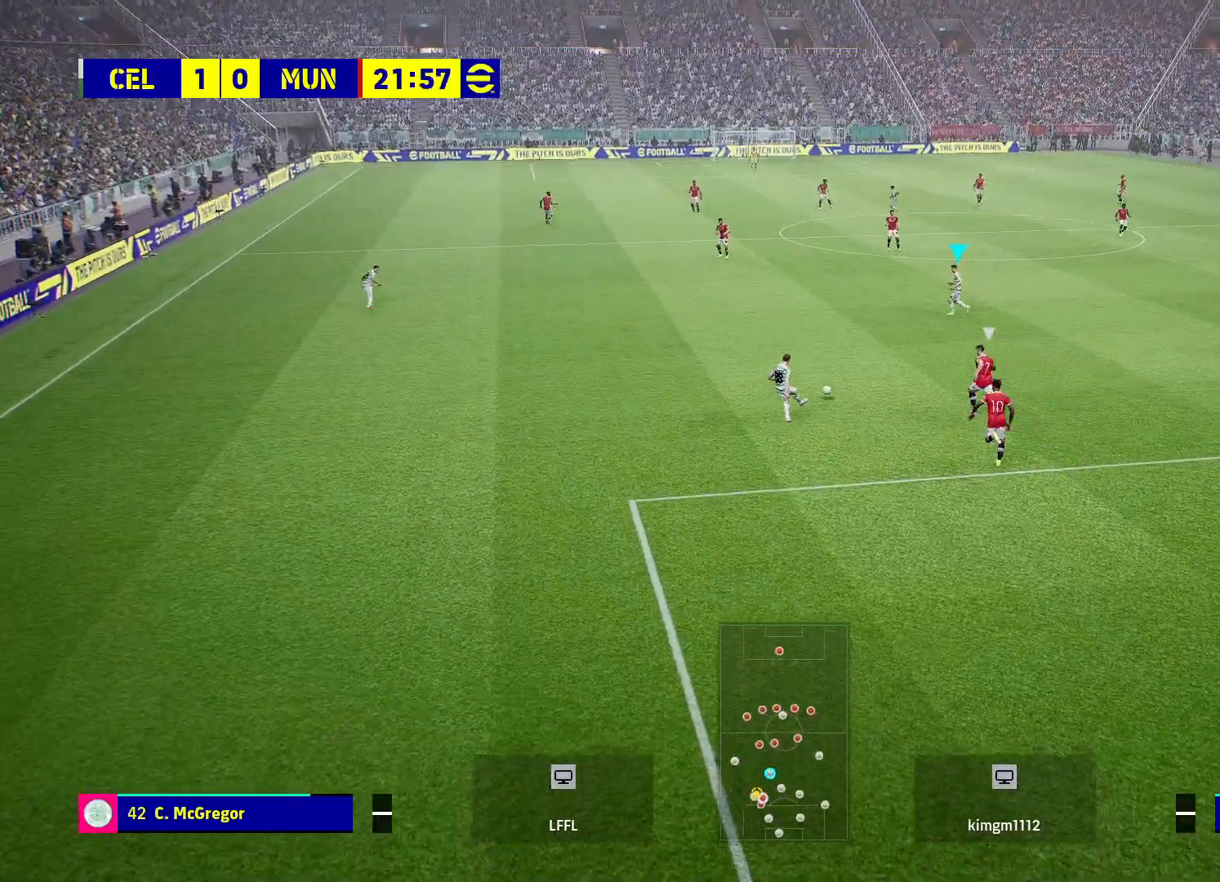
{"buttons": [], "left_stick": "center", "right_stick": "center", "events": []}